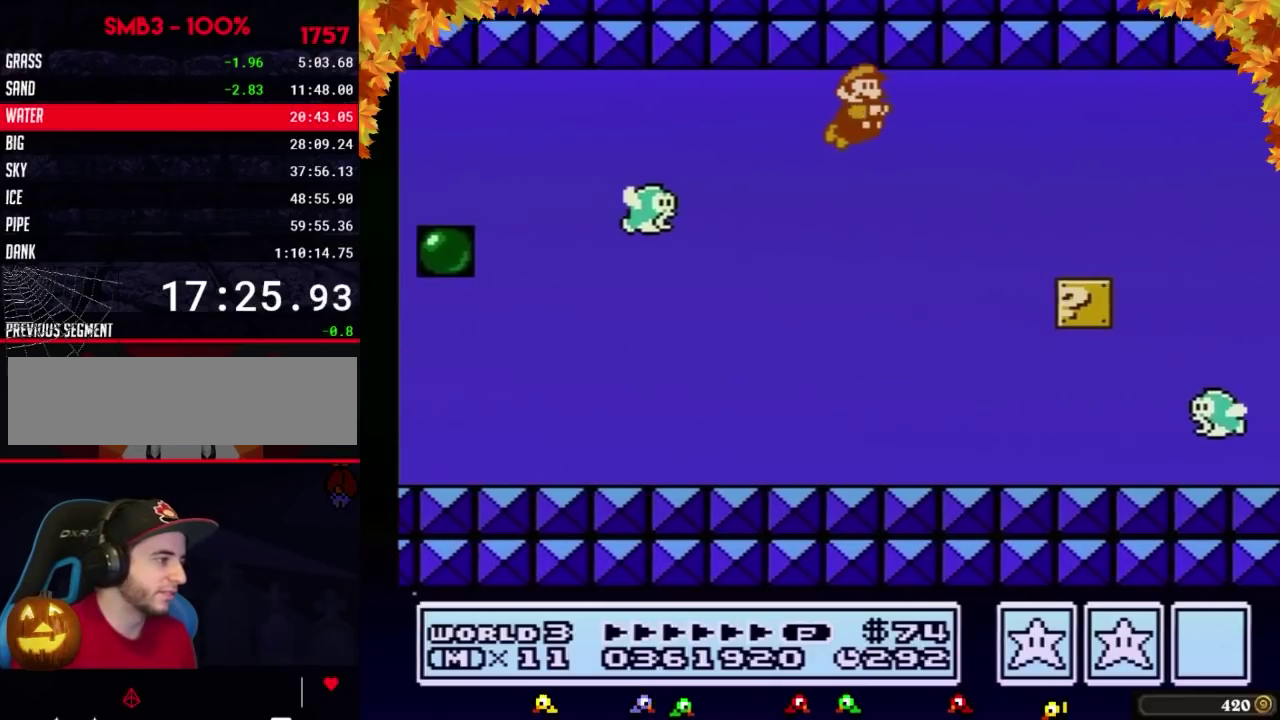
Gameplay with a controller (Nintendo layout); each line is a JSON object with the inputs held at the frame after it. "events" lists button and stick changes between this image and that frame as [ms after this image, input, new state], when the widget could be followed in between. Not read: L3 R3.
{"buttons": ["DPAD_RIGHT"], "events": [[17, "A", "up"], [233, "A", "down"], [483, "A", "up"]]}
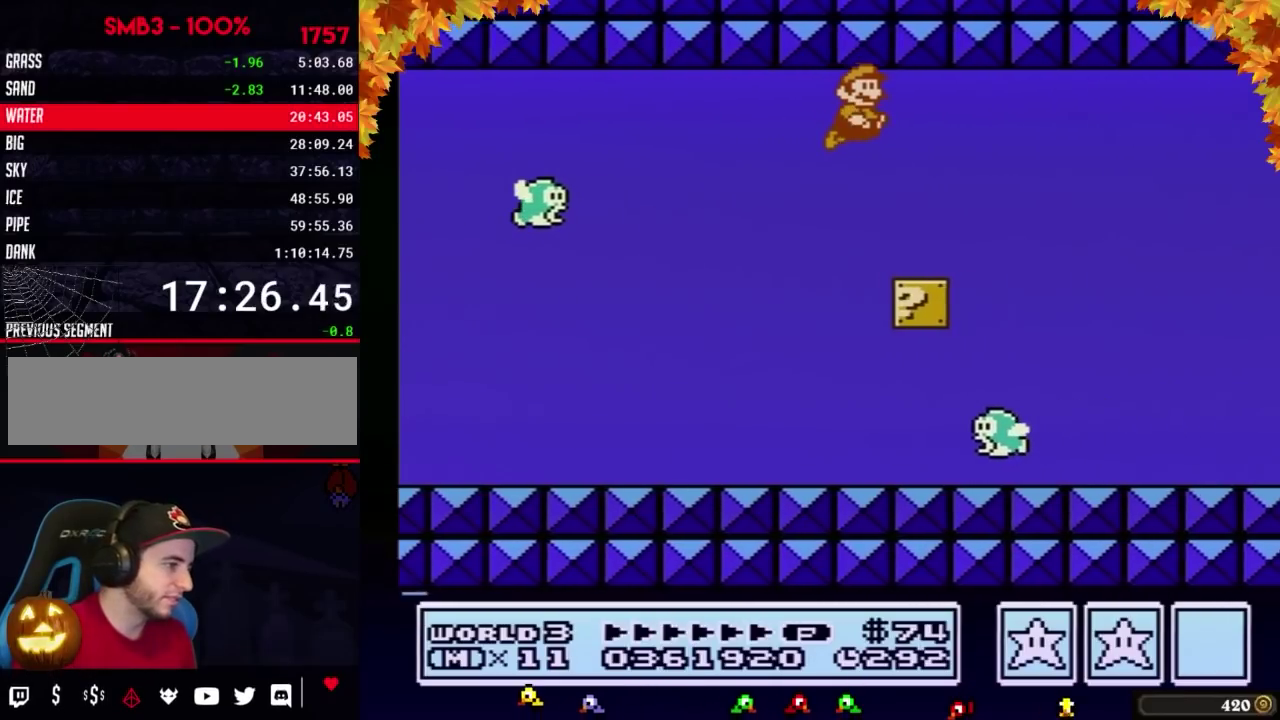
{"buttons": ["DPAD_RIGHT"], "events": [[33, "A", "down"], [233, "A", "up"], [383, "A", "down"], [450, "A", "up"]]}
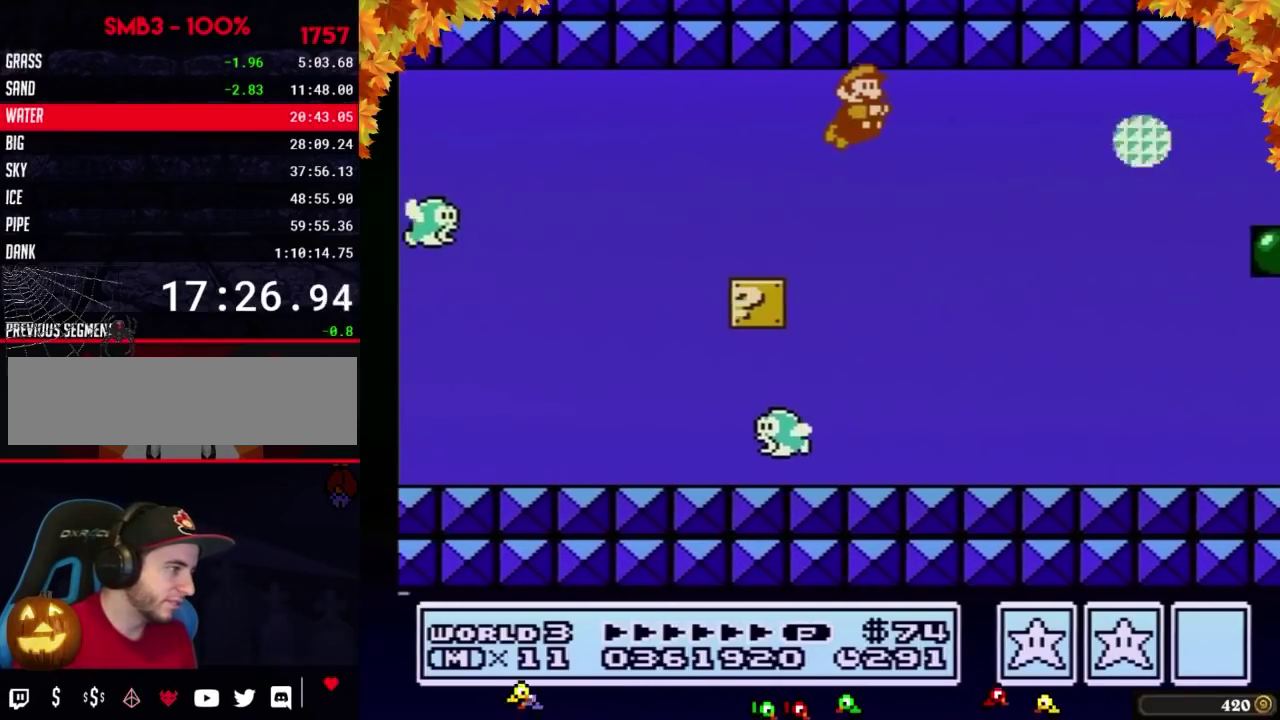
{"buttons": ["A", "DPAD_RIGHT"], "events": [[283, "A", "down"], [417, "A", "up"], [483, "A", "down"]]}
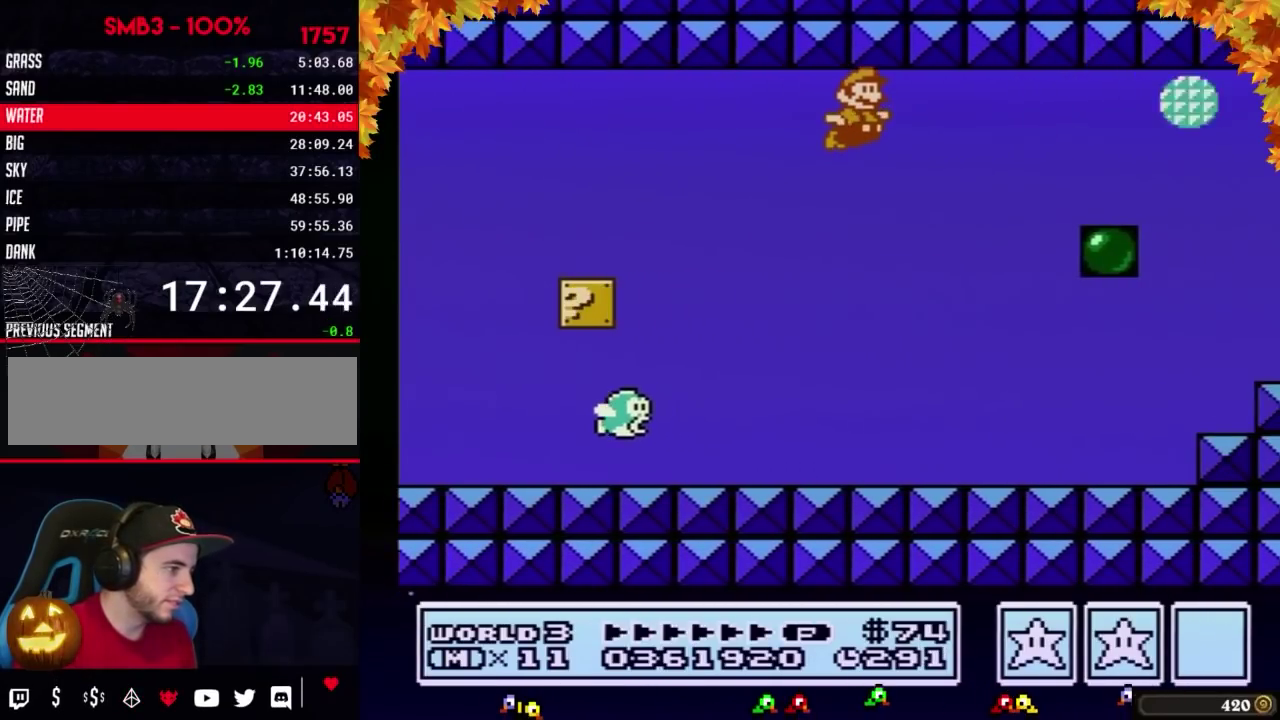
{"buttons": ["DPAD_RIGHT"], "events": [[33, "A", "up"], [100, "A", "down"], [167, "A", "up"], [233, "A", "down"], [267, "A", "up"], [317, "A", "down"], [383, "A", "up"], [417, "A", "down"], [483, "A", "up"]]}
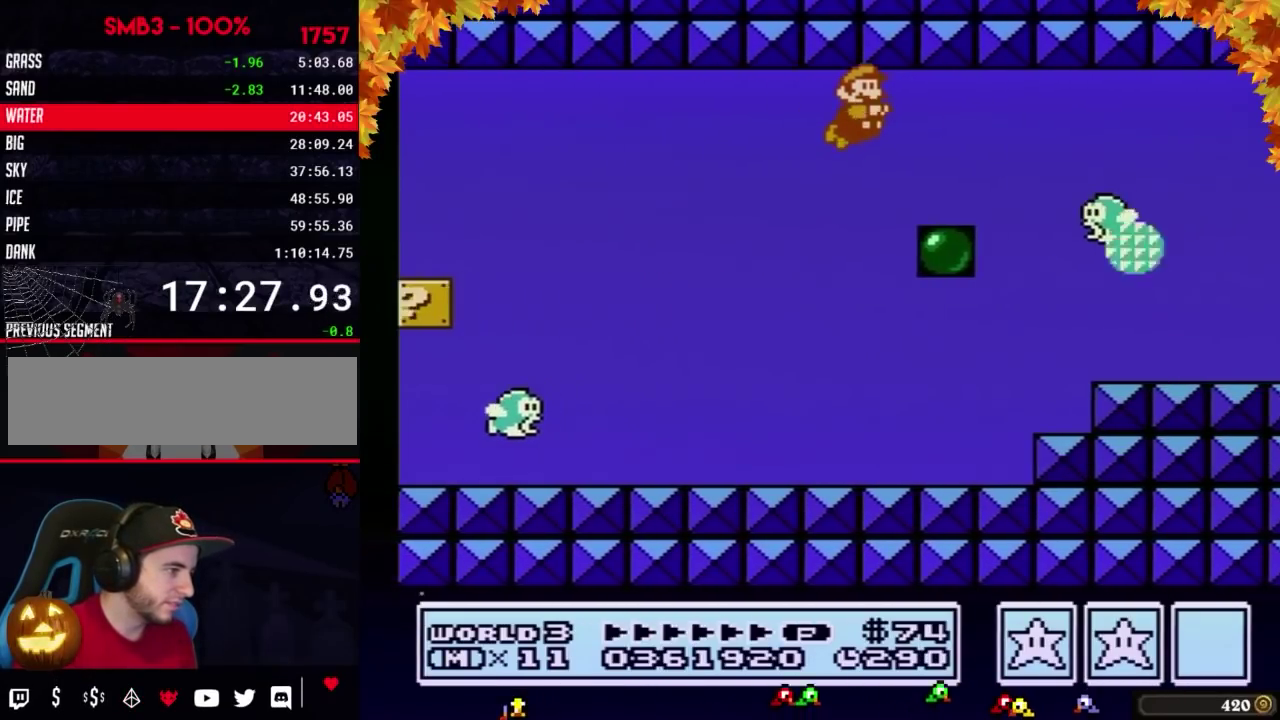
{"buttons": ["DPAD_RIGHT"], "events": [[17, "A", "down"], [100, "A", "up"], [133, "A", "down"], [167, "A", "up"], [233, "A", "down"], [250, "A", "up"], [350, "A", "down"], [383, "A", "up"], [417, "A", "down"], [483, "A", "up"]]}
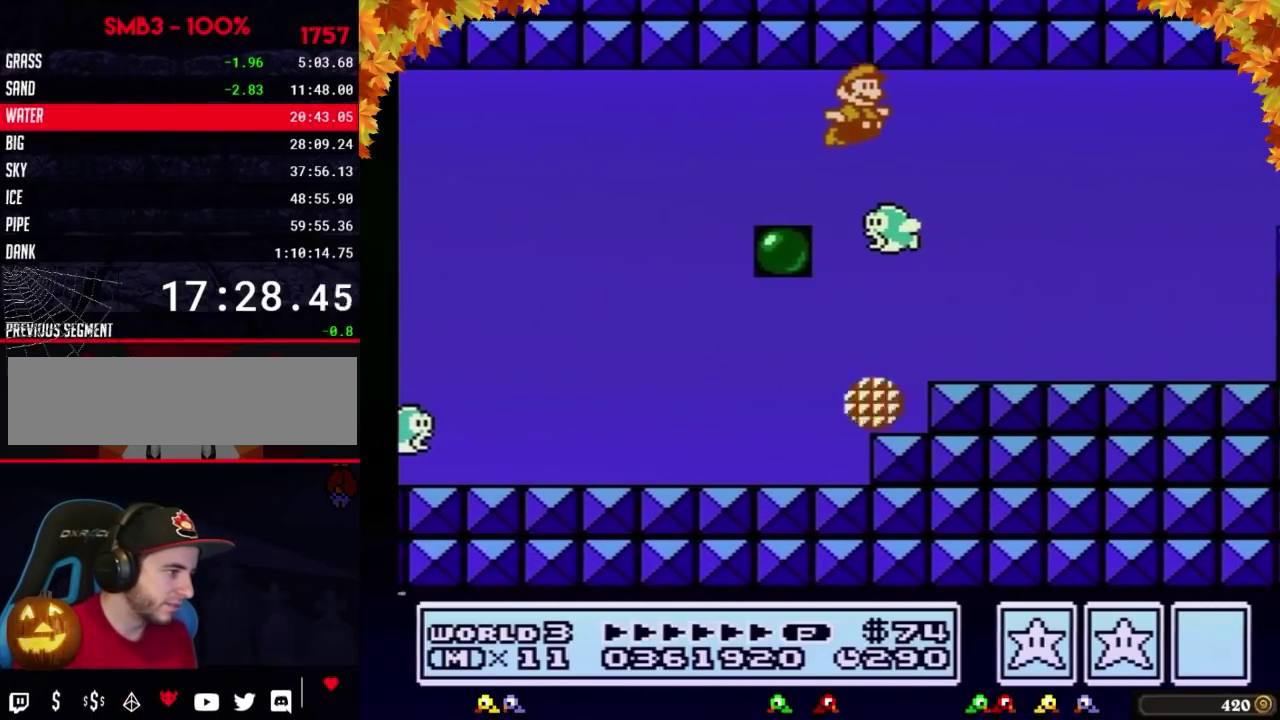
{"buttons": ["DPAD_RIGHT"], "events": [[17, "A", "down"], [67, "A", "up"], [133, "A", "down"], [167, "A", "up"], [200, "A", "down"], [233, "A", "up"], [283, "A", "down"], [317, "A", "up"], [383, "A", "down"], [417, "A", "up"]]}
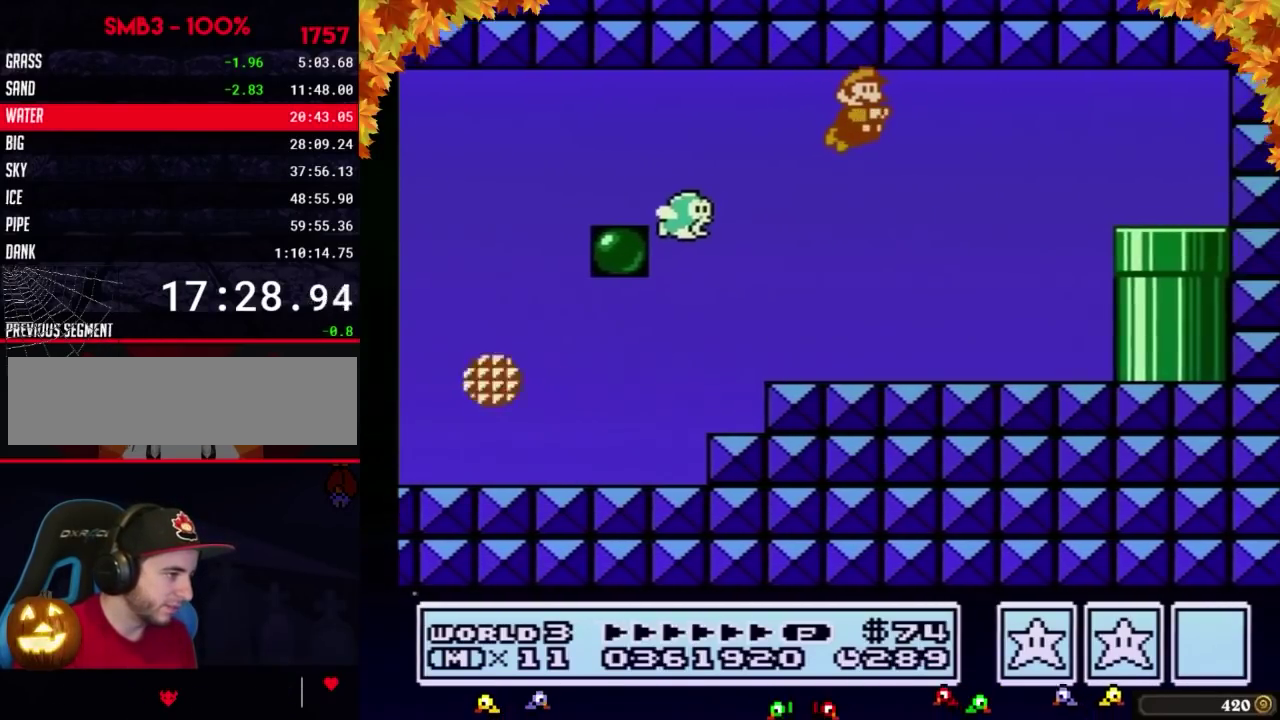
{"buttons": ["DPAD_RIGHT"], "events": [[33, "A", "down"], [133, "A", "up"], [317, "A", "down"], [417, "A", "up"]]}
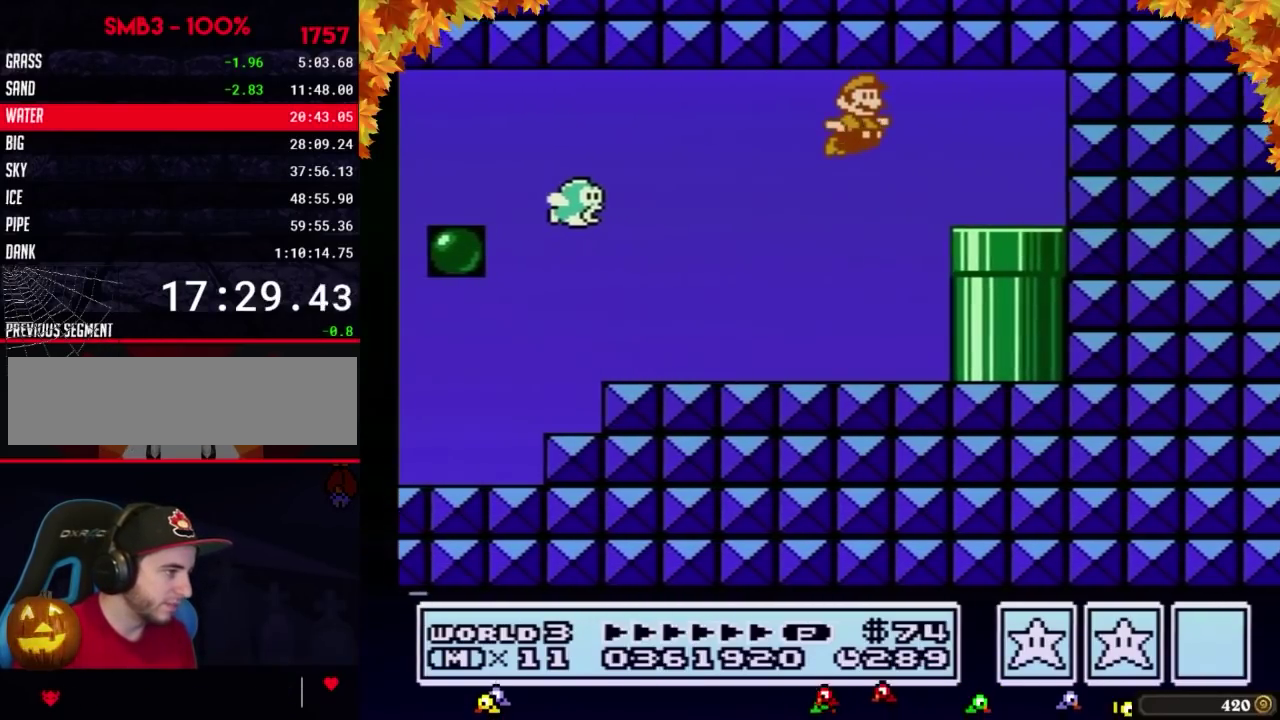
{"buttons": ["DPAD_DOWN", "DPAD_LEFT"], "events": [[317, "DPAD_RIGHT", "up"], [383, "DPAD_LEFT", "down"], [450, "DPAD_DOWN", "down"]]}
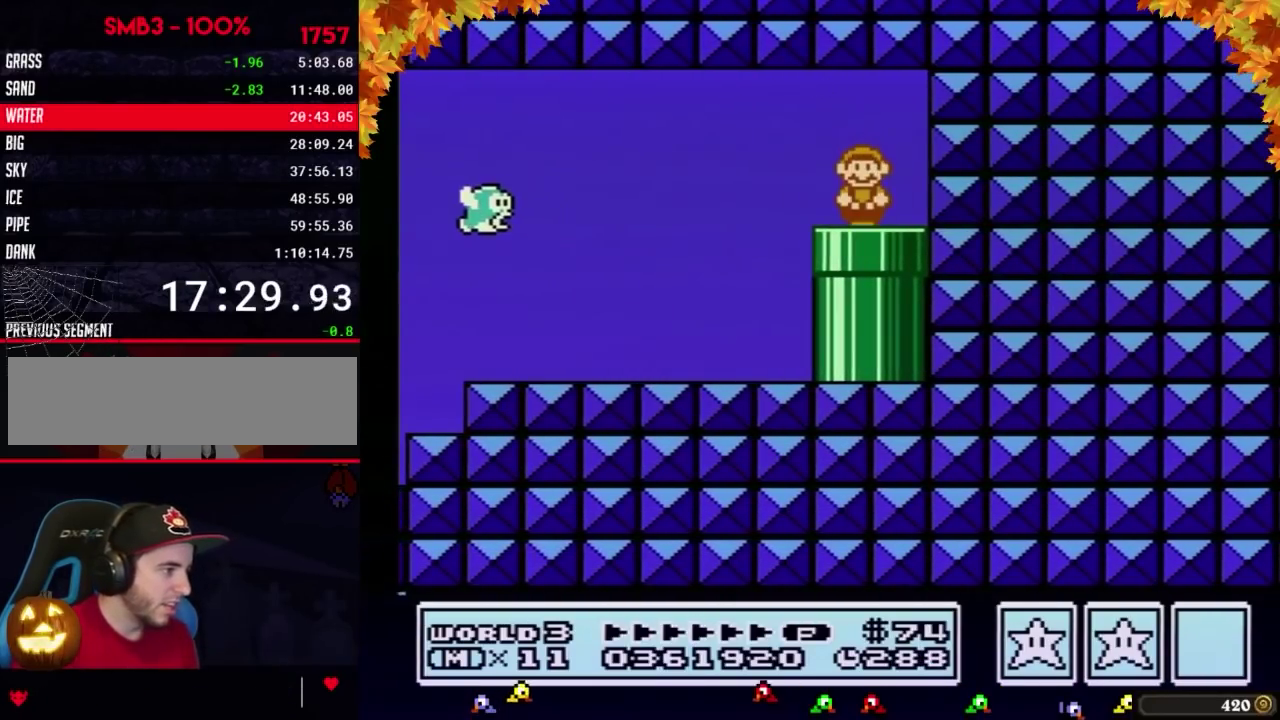
{"buttons": ["B"], "events": [[17, "DPAD_LEFT", "up"], [167, "B", "down"], [200, "DPAD_DOWN", "up"]]}
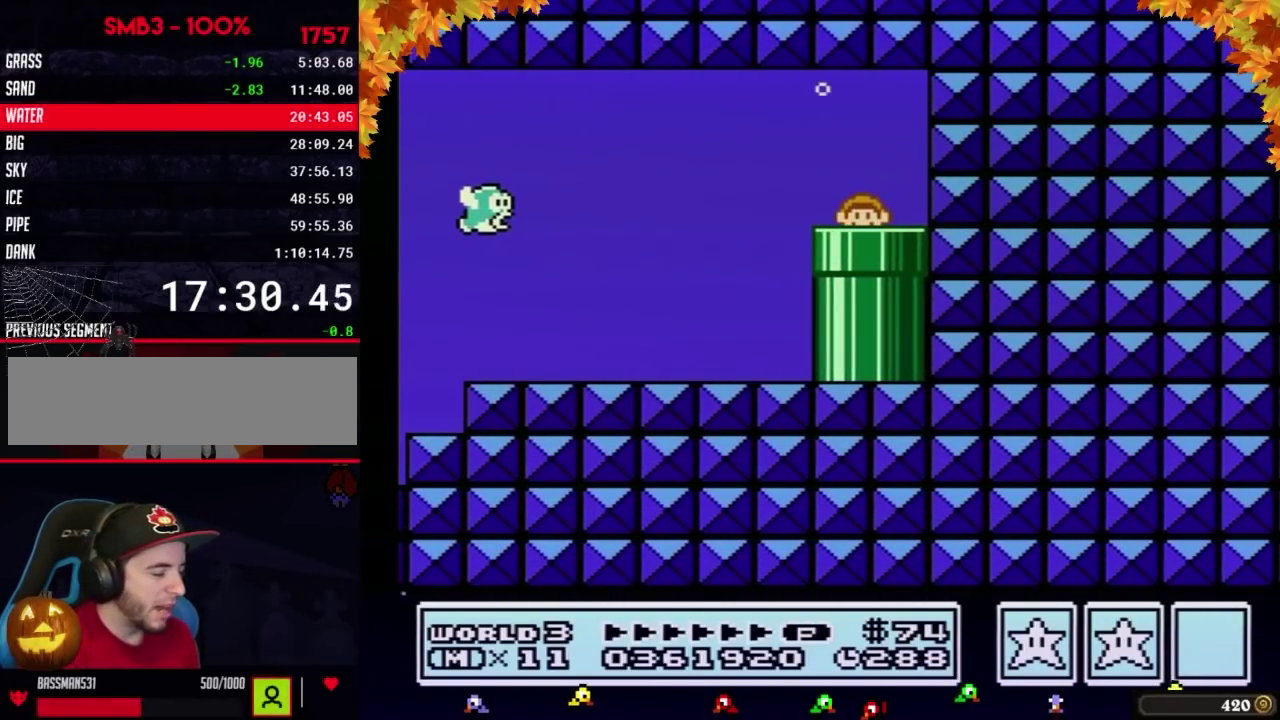
{"buttons": ["B", "DPAD_RIGHT"], "events": [[317, "DPAD_RIGHT", "down"]]}
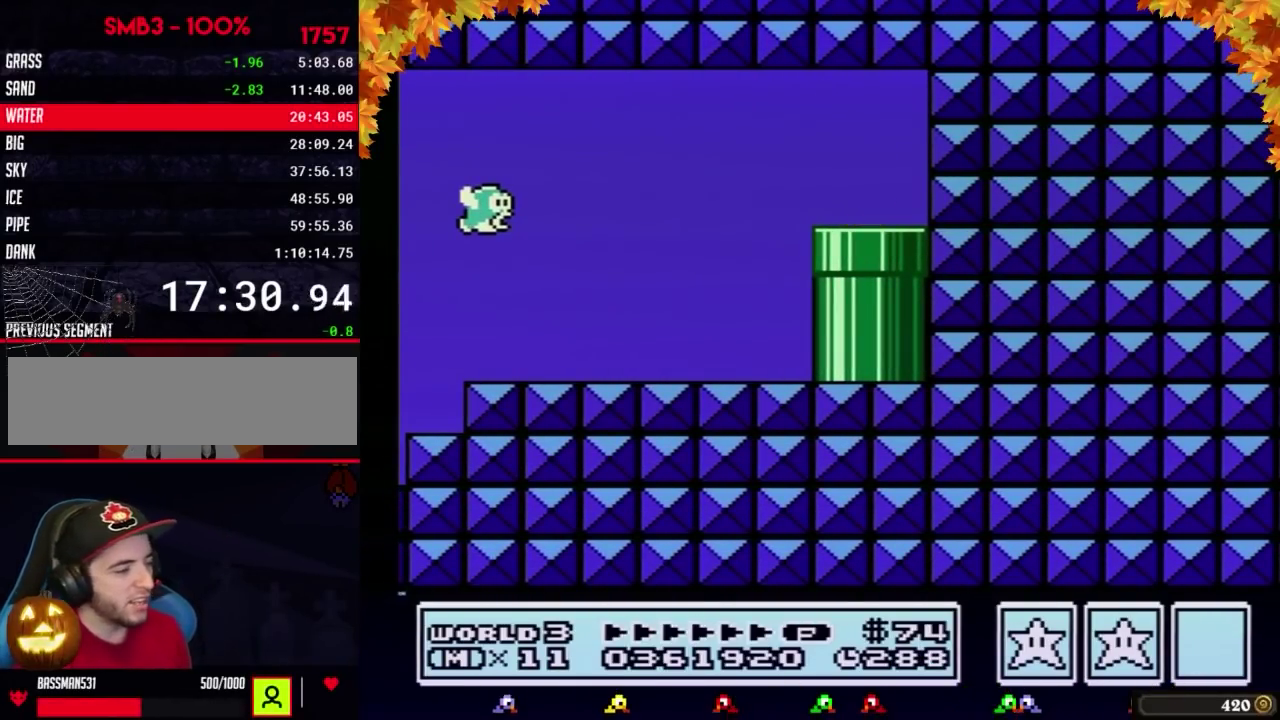
{"buttons": ["B", "DPAD_RIGHT"], "events": []}
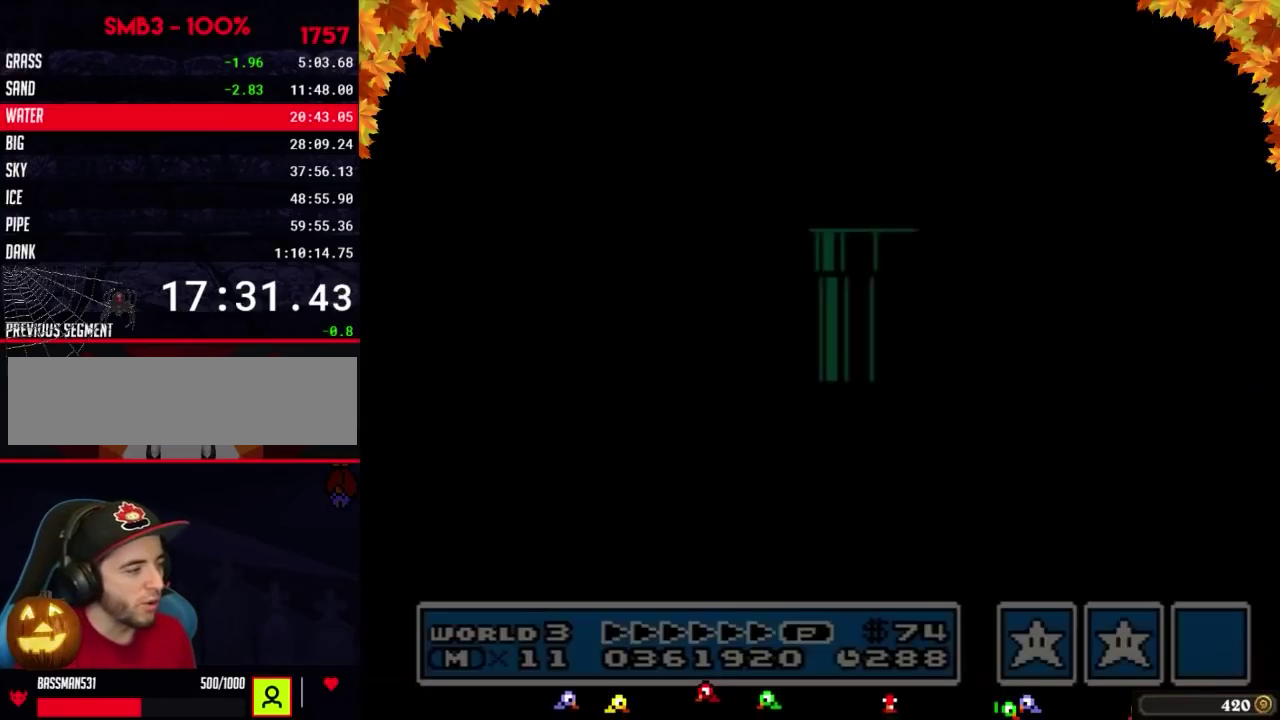
{"buttons": ["B", "DPAD_RIGHT"], "events": []}
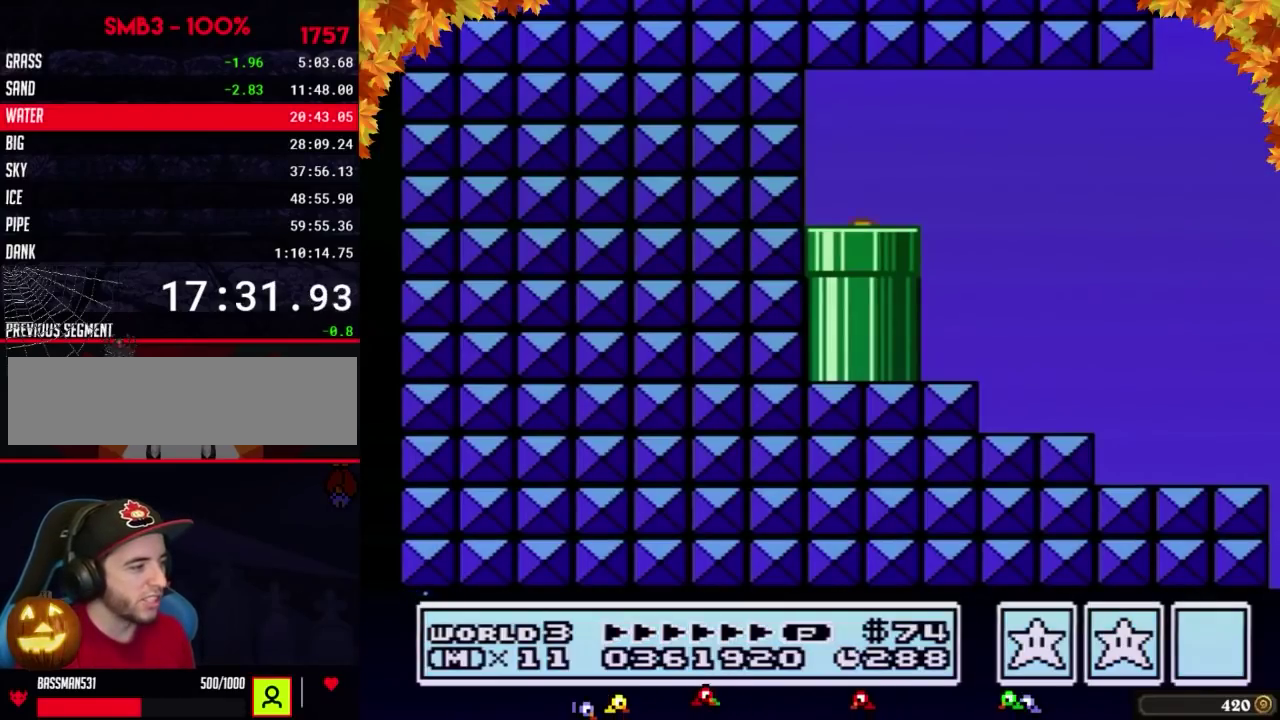
{"buttons": ["B", "DPAD_RIGHT"], "events": []}
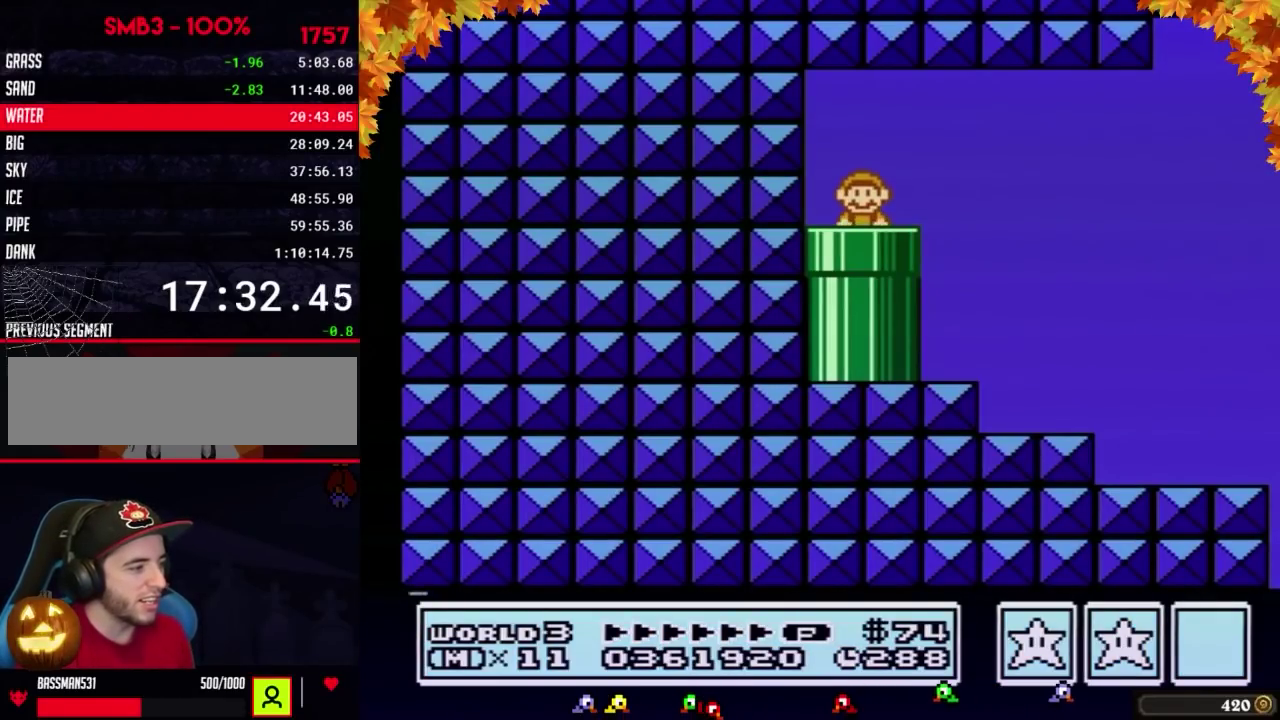
{"buttons": ["A", "B", "DPAD_RIGHT"], "events": [[483, "A", "down"]]}
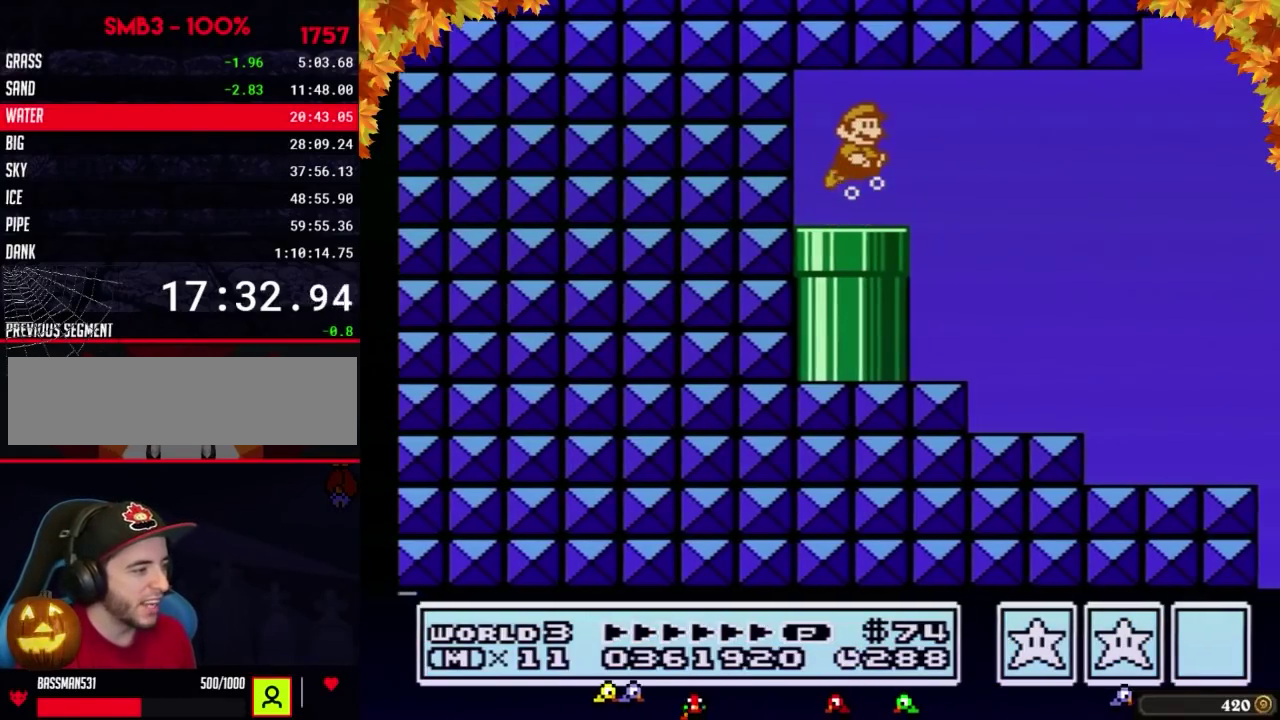
{"buttons": ["B", "DPAD_RIGHT"], "events": [[67, "A", "up"]]}
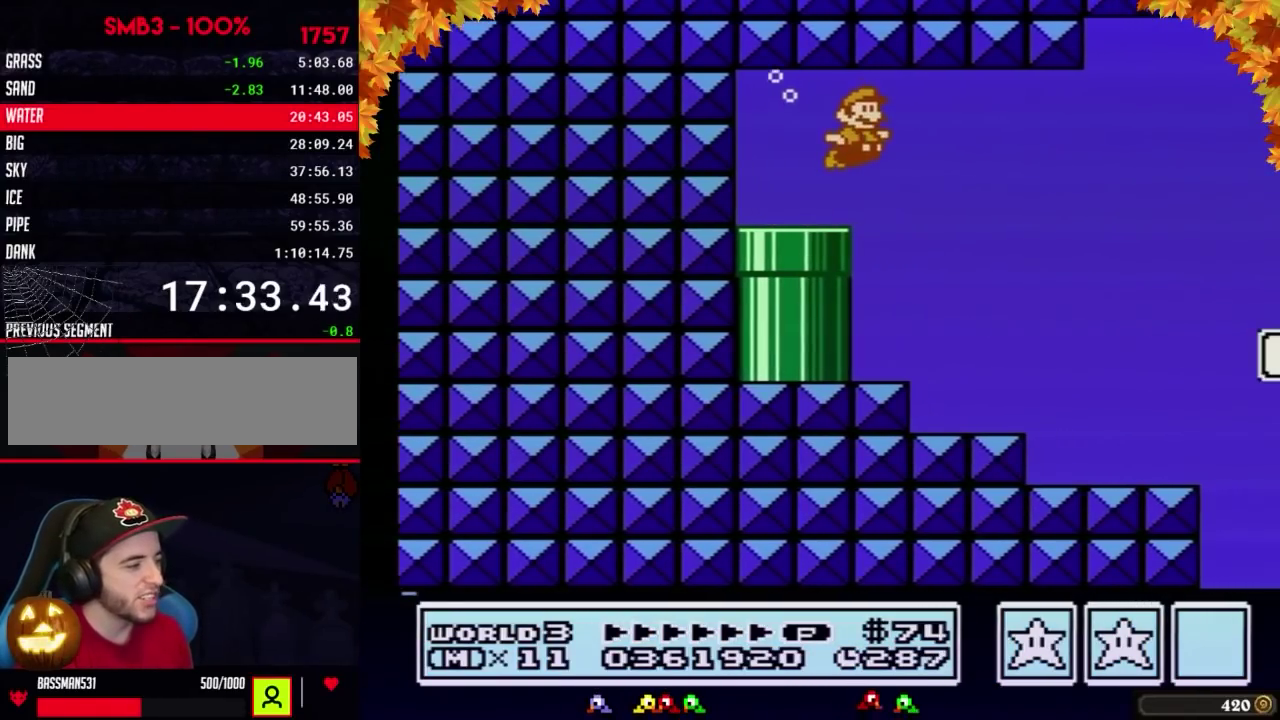
{"buttons": ["B", "DPAD_RIGHT"], "events": [[283, "A", "down"], [383, "A", "up"]]}
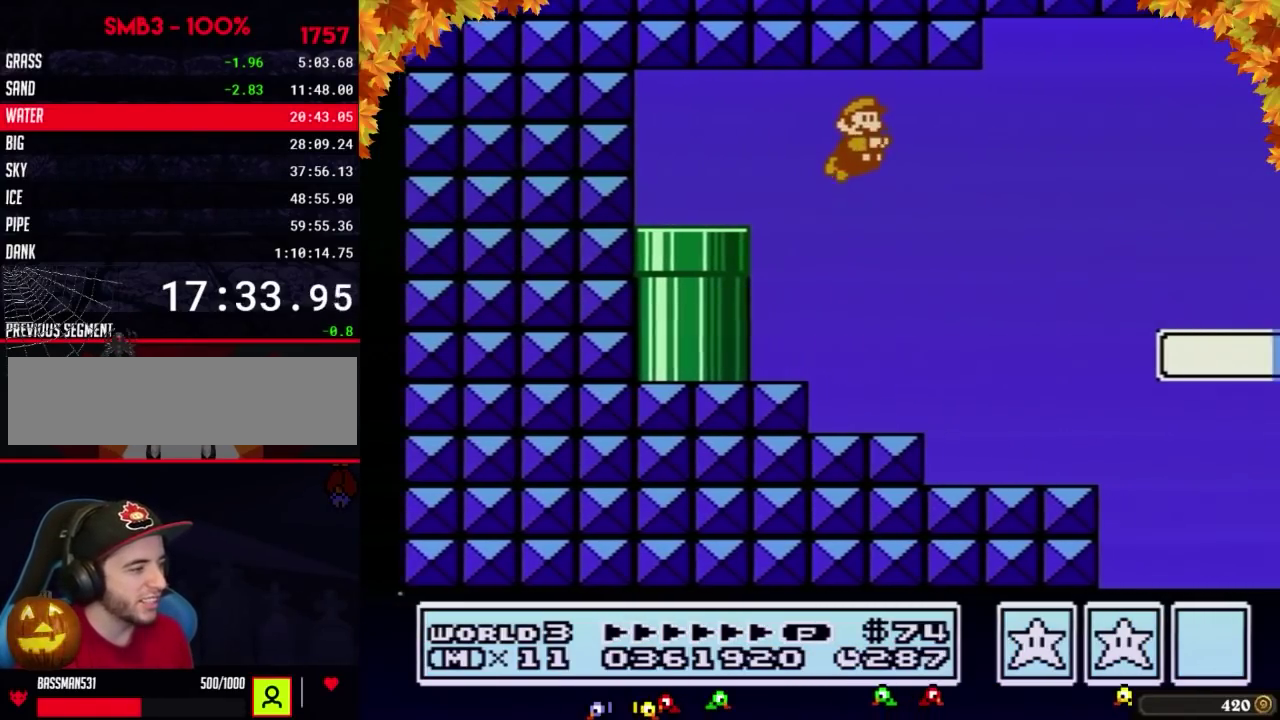
{"buttons": ["B", "DPAD_RIGHT"], "events": []}
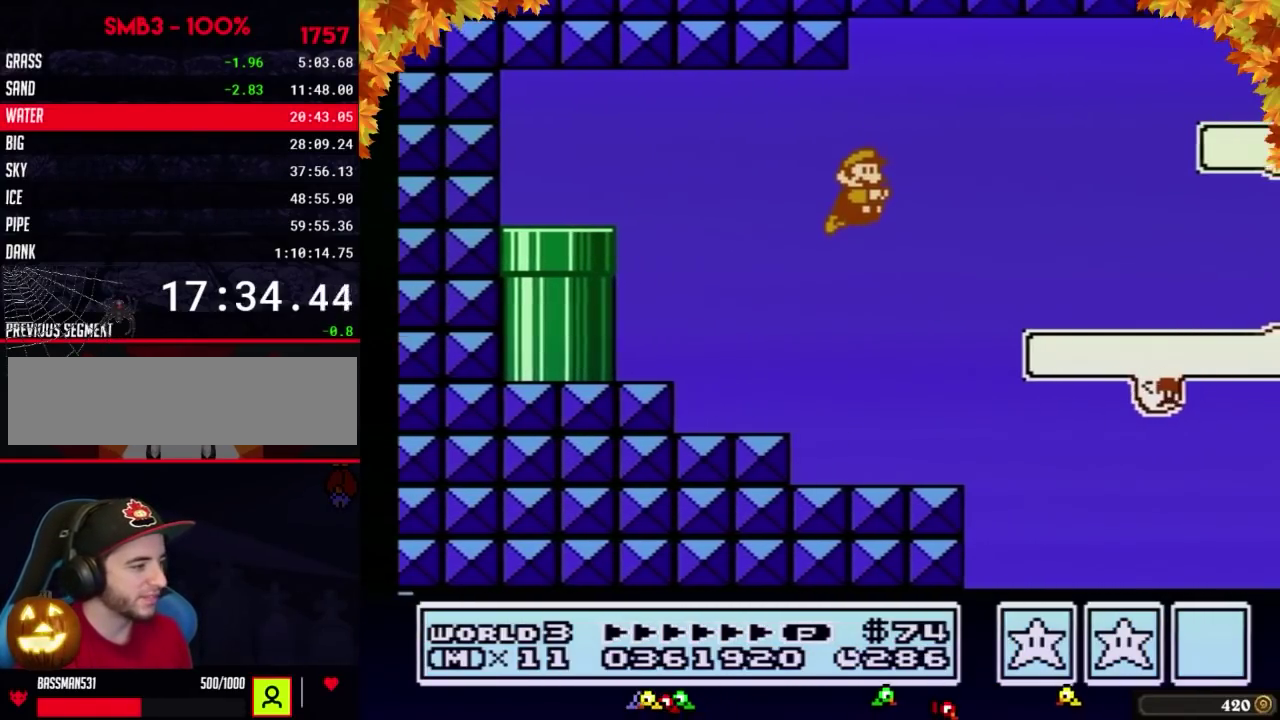
{"buttons": ["B", "DPAD_RIGHT"], "events": [[100, "A", "down"], [200, "A", "up"]]}
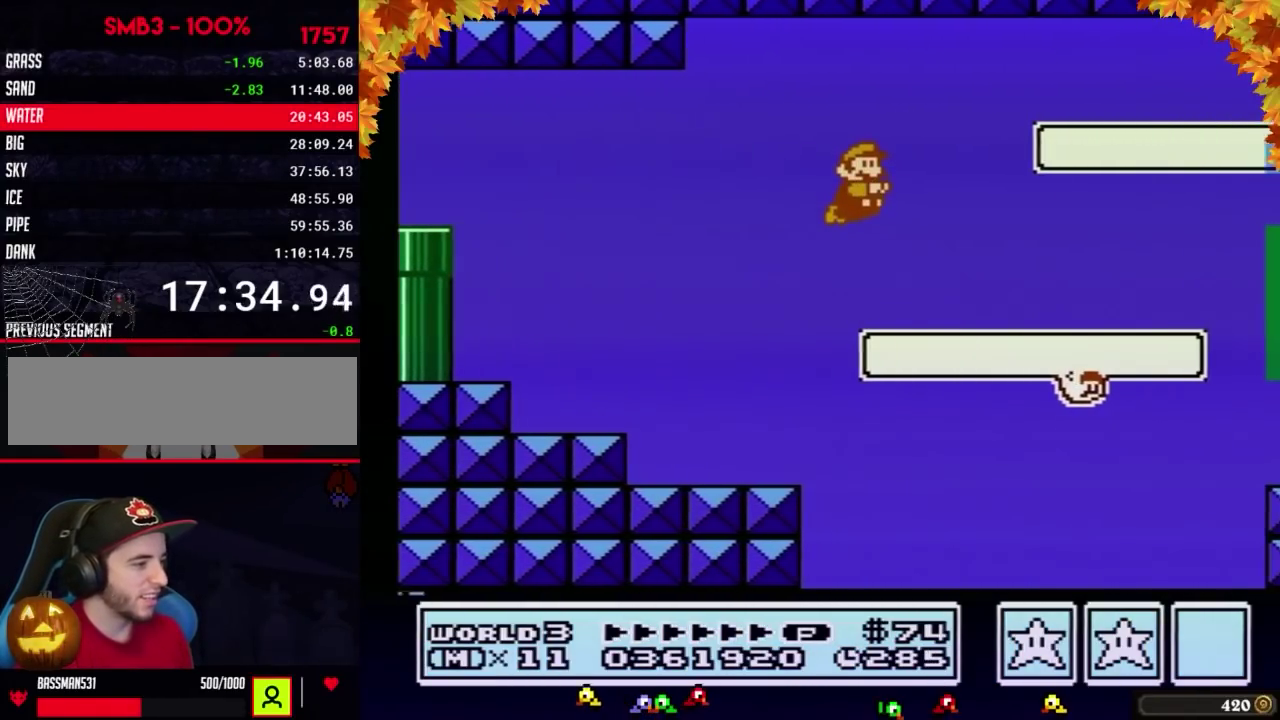
{"buttons": ["B", "DPAD_RIGHT"], "events": [[417, "A", "down"], [500, "A", "up"]]}
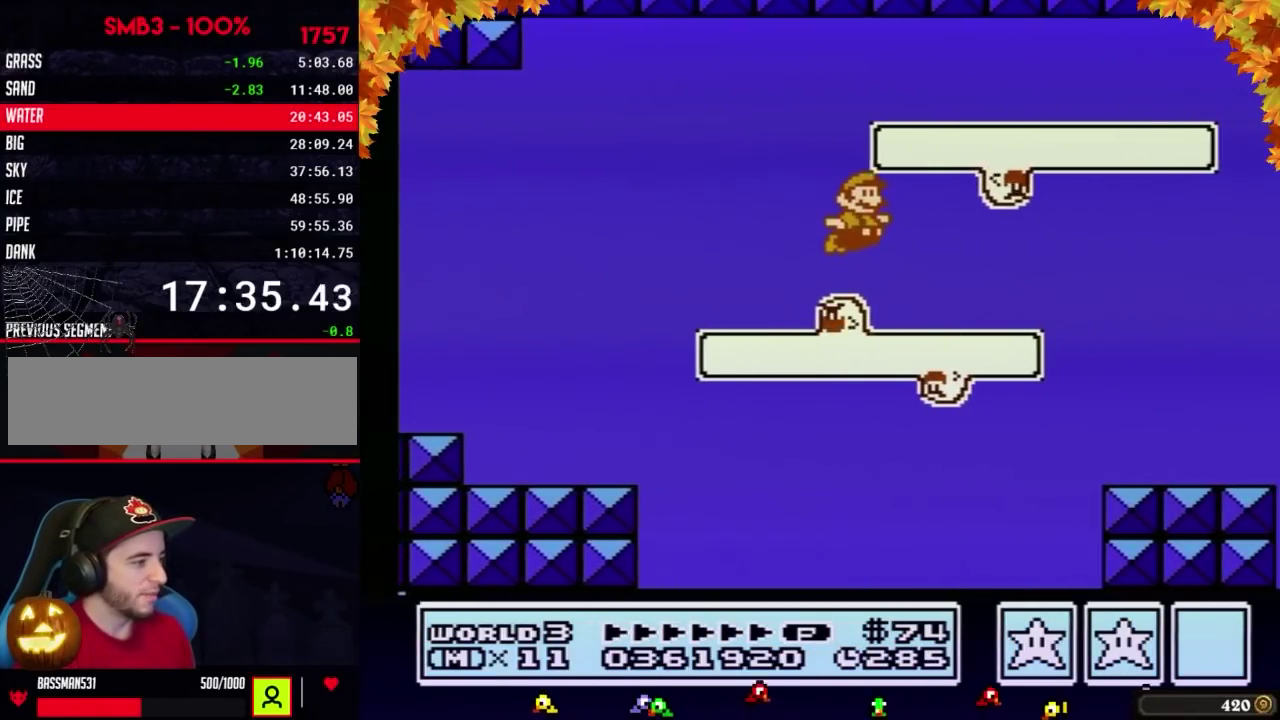
{"buttons": ["B", "DPAD_RIGHT"], "events": [[167, "A", "down"], [250, "A", "up"]]}
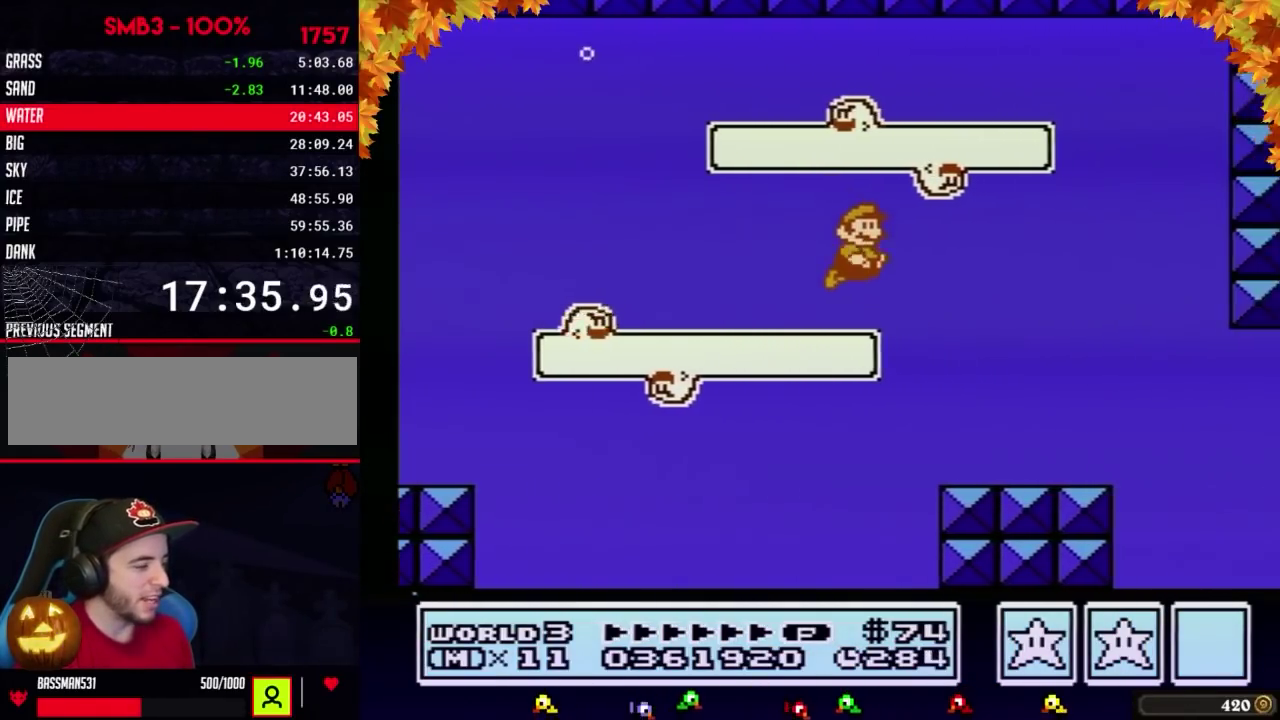
{"buttons": ["B", "DPAD_RIGHT"], "events": []}
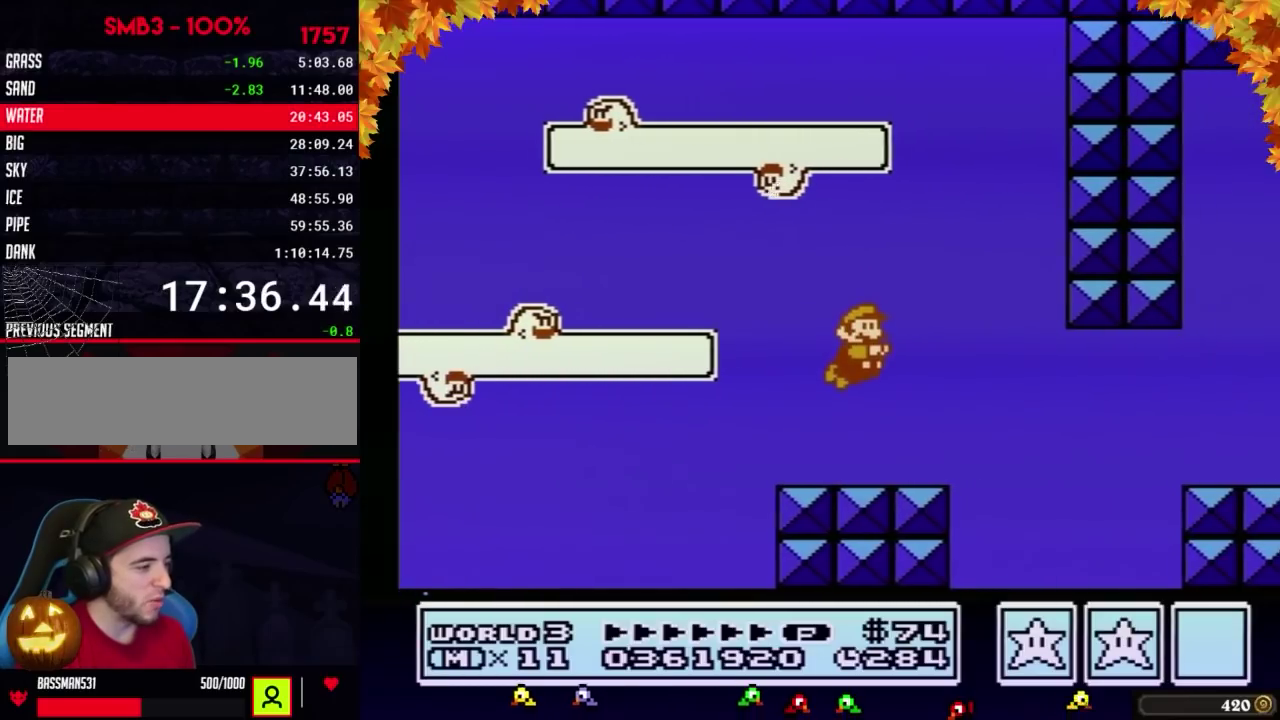
{"buttons": ["B", "DPAD_RIGHT"], "events": [[33, "A", "down"], [133, "A", "up"]]}
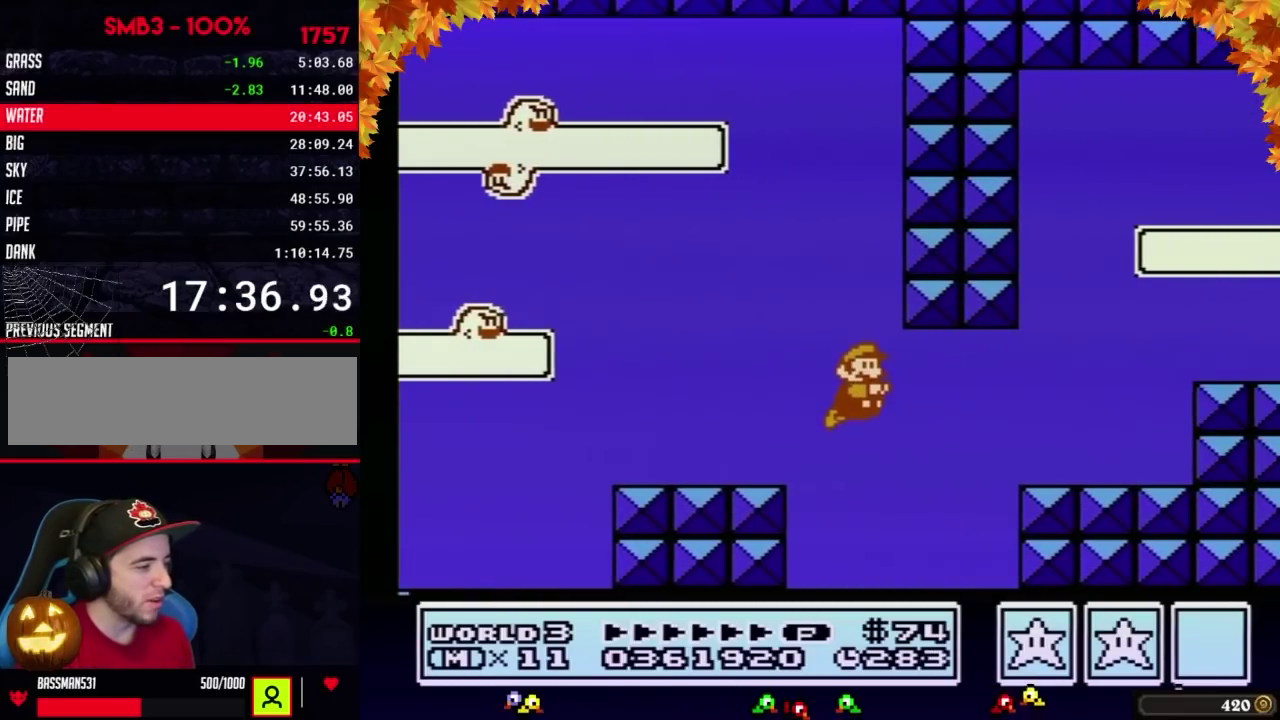
{"buttons": ["B", "DPAD_LEFT"], "events": [[233, "A", "down"], [317, "A", "up"], [317, "DPAD_RIGHT", "up"], [350, "DPAD_LEFT", "down"]]}